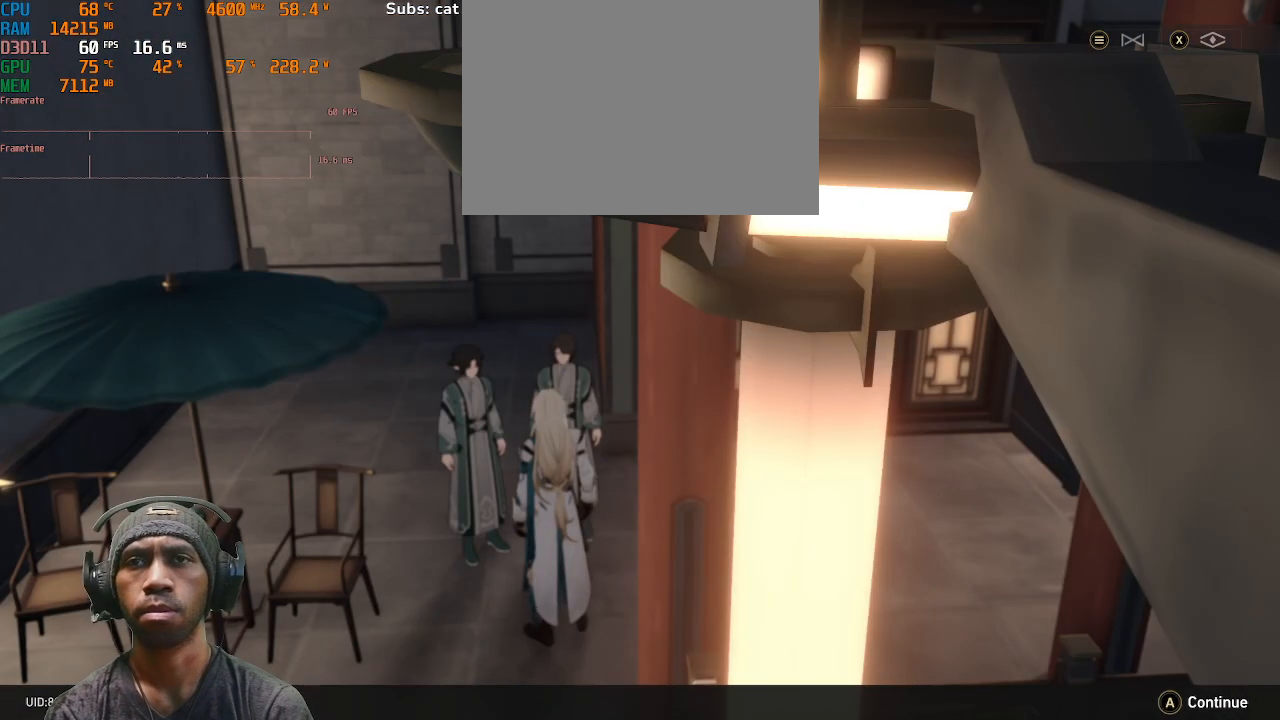
Gameplay with a controller (PlayStation layout); each line is a JSON object with the inputs held at the frame after it. "events" lists button and stick changes between this image and that frame as [ms after this image, input, new state], when the widget could be followed in between. Not read: CROSS R2.
{"buttons": ["TOUCHPAD"], "left_stick": "center", "right_stick": "center", "events": []}
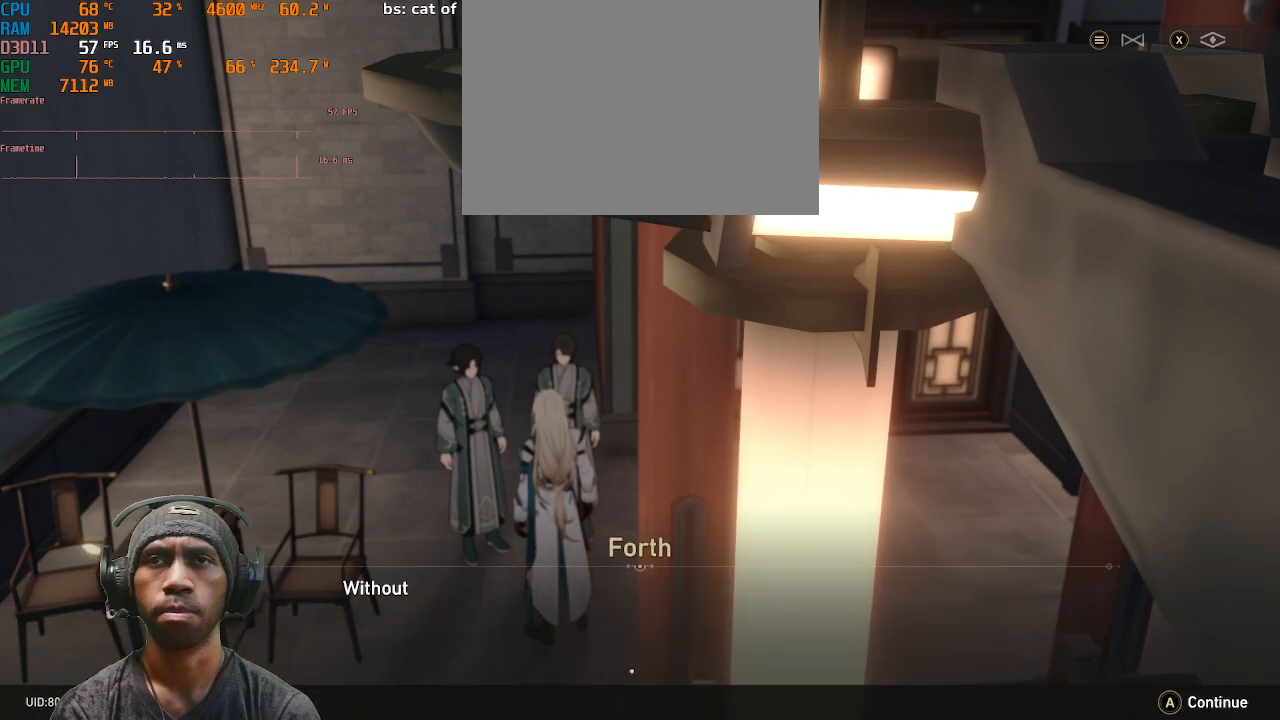
{"buttons": ["TOUCHPAD"], "left_stick": "center", "right_stick": "center", "events": []}
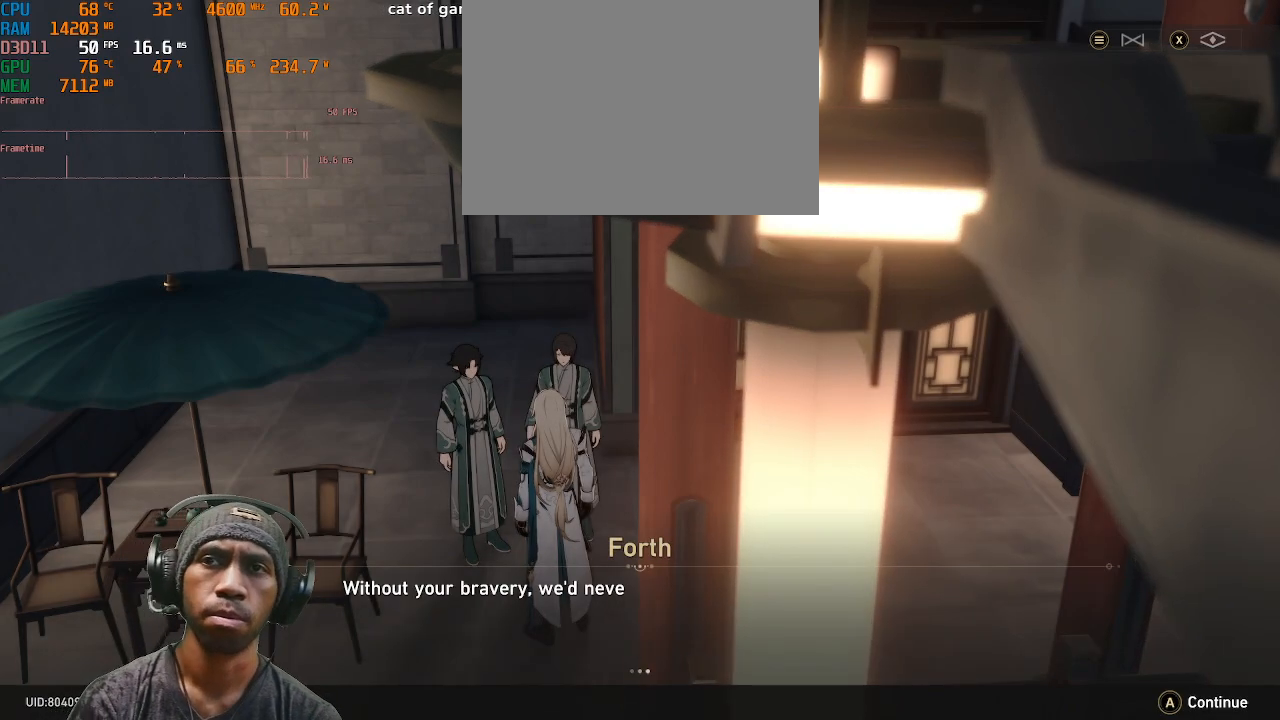
{"buttons": ["TOUCHPAD"], "left_stick": "center", "right_stick": "center", "events": []}
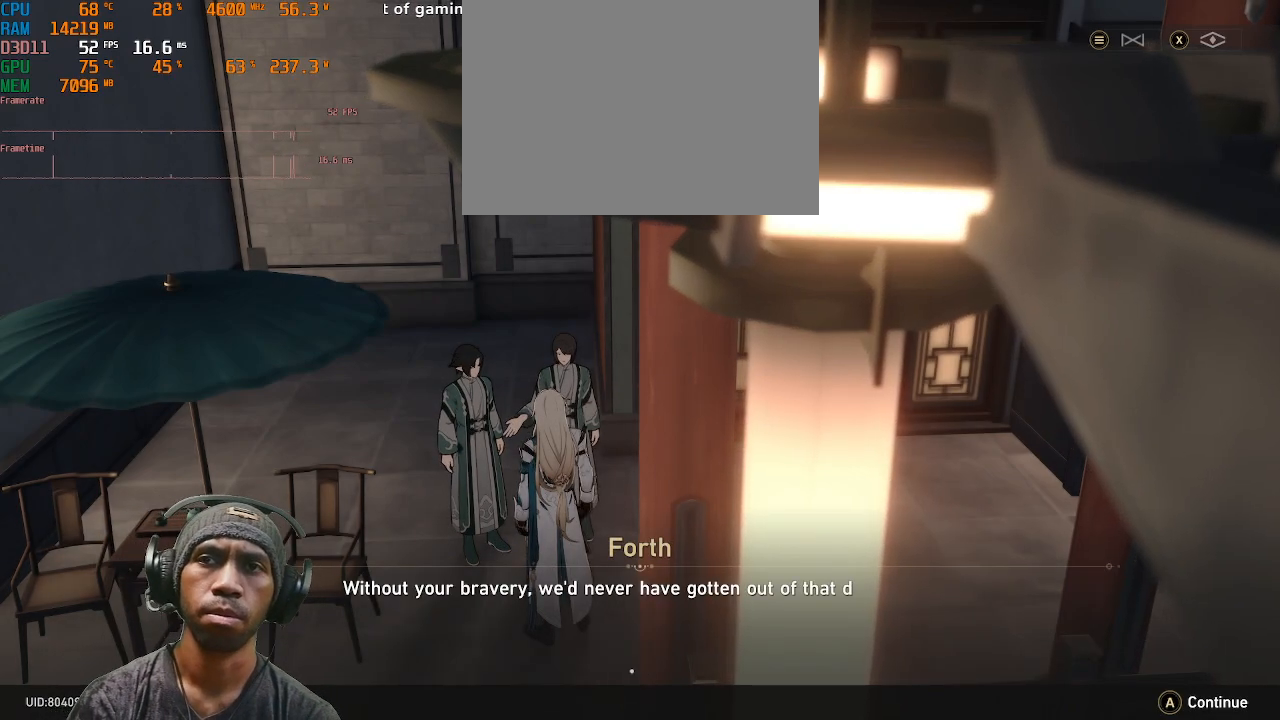
{"buttons": [], "left_stick": "center", "right_stick": "center", "events": [[150, "TOUCHPAD", "up"]]}